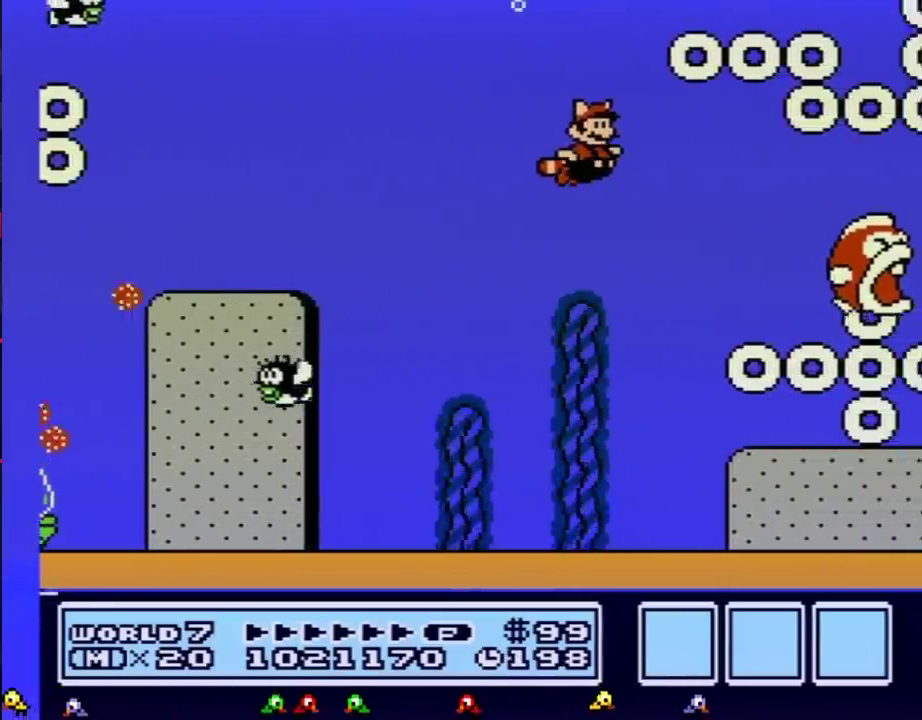
Gameplay with a controller (Nintendo layout); each line is a JSON object with the inputs held at the frame after it. "events" lists button and stick changes between this image and that frame as [ms after this image, input, new state], when the widget could be followed in between. Not read: L3 R3.
{"buttons": ["B", "DPAD_RIGHT"], "events": [[134, "DPAD_RIGHT", "down"]]}
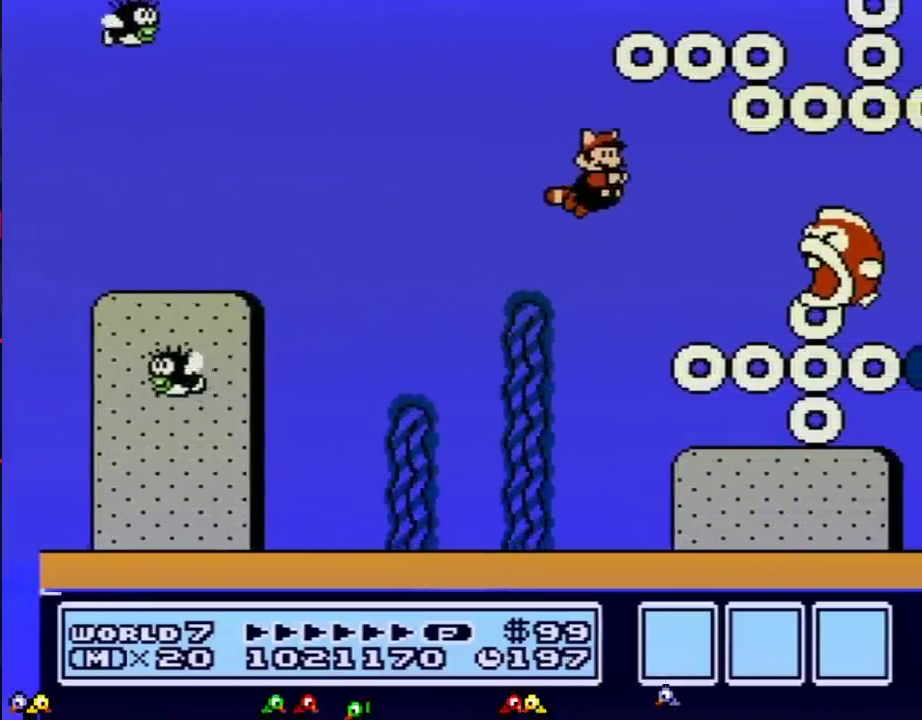
{"buttons": ["A", "B", "DPAD_RIGHT"], "events": [[83, "A", "down"], [200, "A", "up"], [300, "A", "down"], [383, "A", "up"], [450, "A", "down"]]}
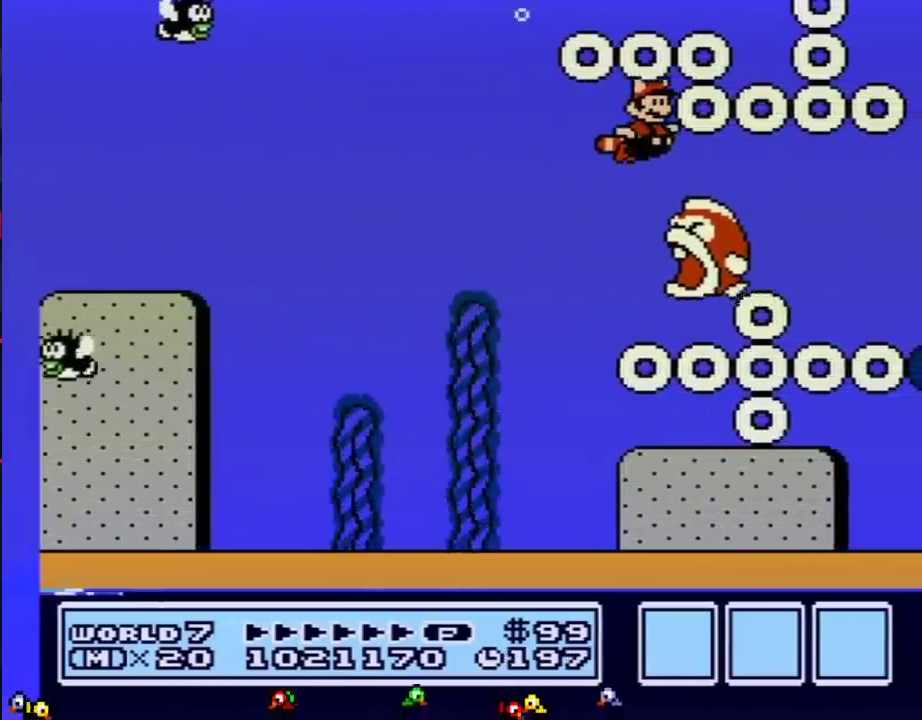
{"buttons": ["B", "DPAD_RIGHT"], "events": [[17, "DPAD_RIGHT", "up"], [50, "A", "up"], [100, "A", "down"], [200, "A", "up"], [301, "A", "down"], [351, "A", "up"], [484, "DPAD_RIGHT", "down"]]}
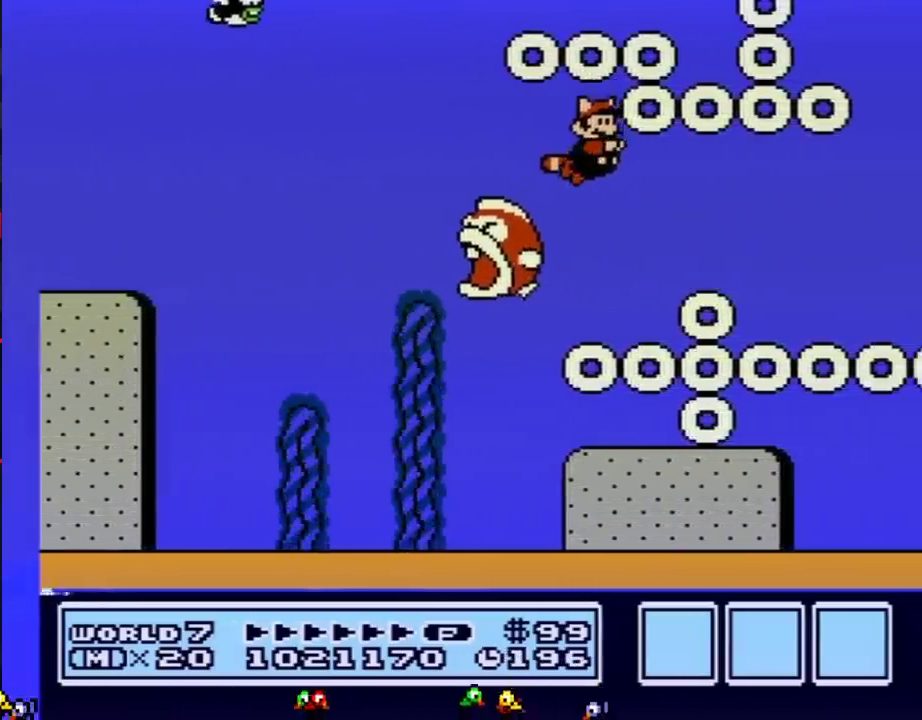
{"buttons": ["B", "DPAD_RIGHT"], "events": []}
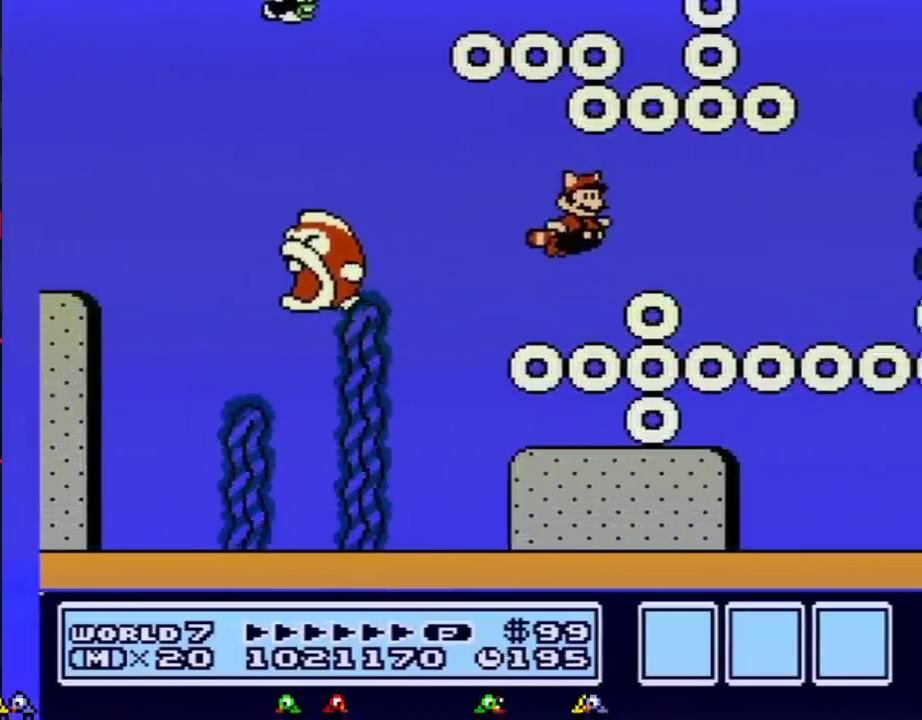
{"buttons": ["B", "DPAD_RIGHT"], "events": [[33, "A", "down"], [116, "A", "up"], [317, "A", "down"], [400, "A", "up"]]}
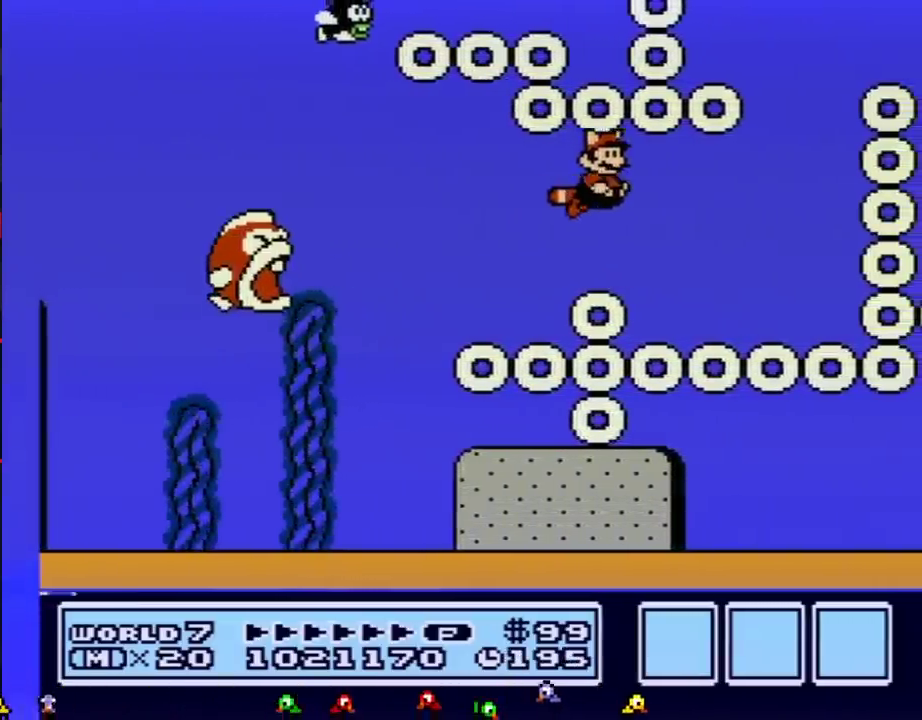
{"buttons": ["B", "DPAD_RIGHT"], "events": []}
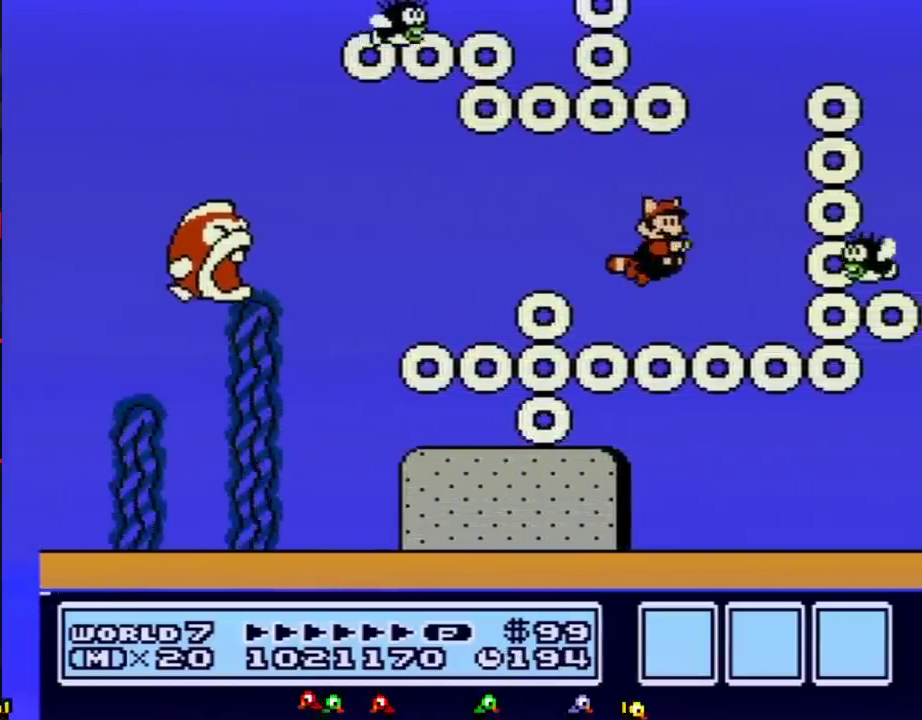
{"buttons": ["B", "DPAD_LEFT"], "events": [[150, "DPAD_RIGHT", "up"], [183, "DPAD_LEFT", "down"], [367, "A", "down"], [467, "A", "up"]]}
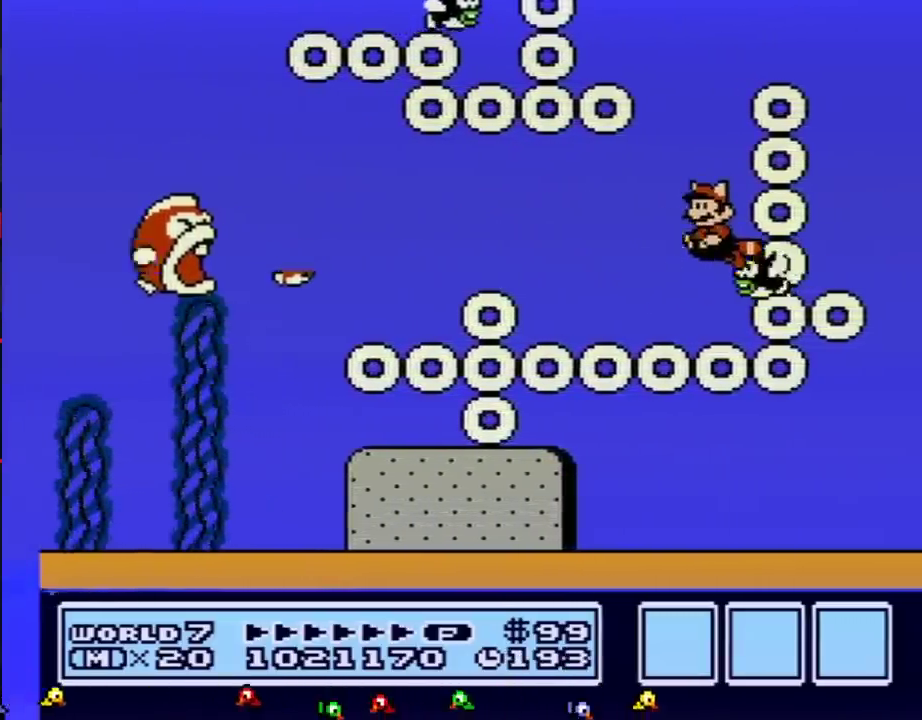
{"buttons": ["B", "DPAD_RIGHT"], "events": [[33, "A", "down"], [117, "A", "up"], [217, "DPAD_LEFT", "up"], [250, "DPAD_RIGHT", "down"], [367, "A", "down"], [467, "A", "up"]]}
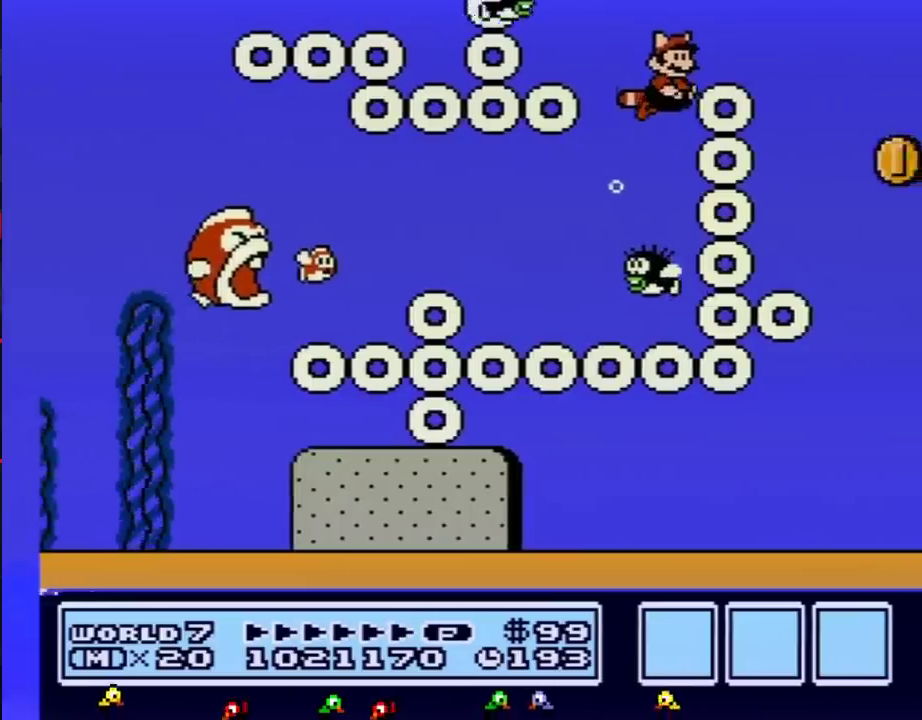
{"buttons": ["B", "DPAD_RIGHT"], "events": [[33, "A", "down"], [150, "A", "up"]]}
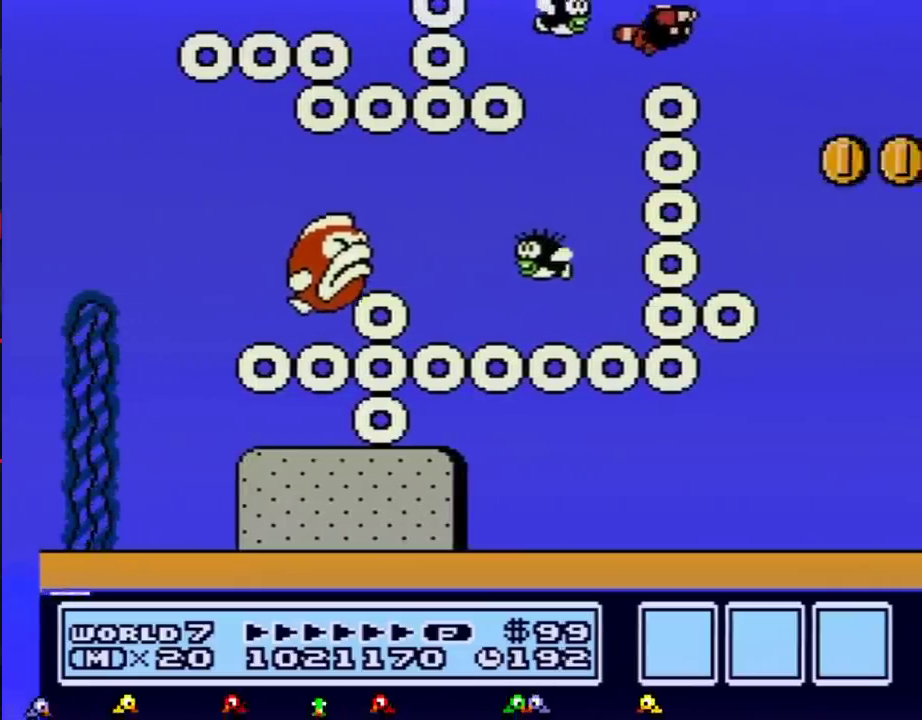
{"buttons": ["B", "DPAD_RIGHT"], "events": []}
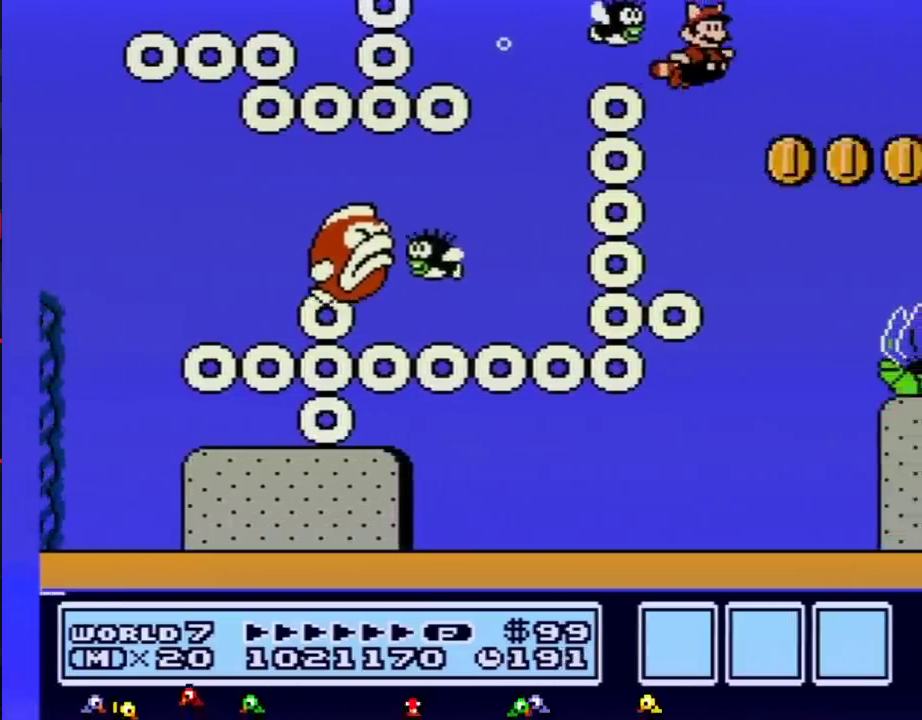
{"buttons": ["B", "DPAD_LEFT"], "events": [[183, "DPAD_RIGHT", "up"], [283, "DPAD_LEFT", "down"]]}
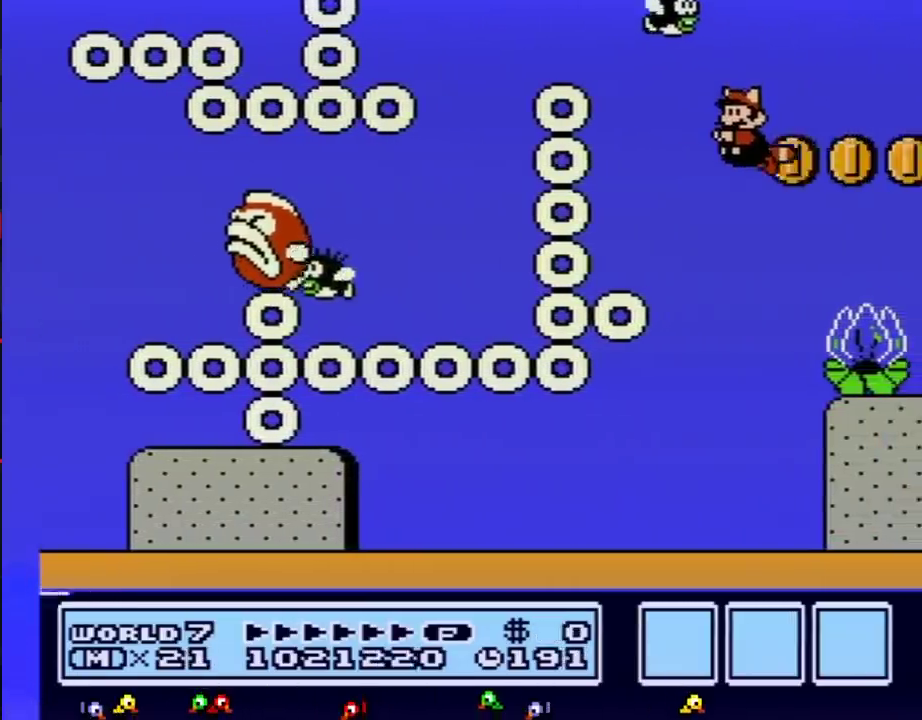
{"buttons": ["B", "DPAD_RIGHT"], "events": [[33, "DPAD_LEFT", "up"], [117, "DPAD_RIGHT", "down"], [150, "A", "down"], [217, "A", "up"], [284, "DPAD_RIGHT", "up"], [501, "DPAD_RIGHT", "down"]]}
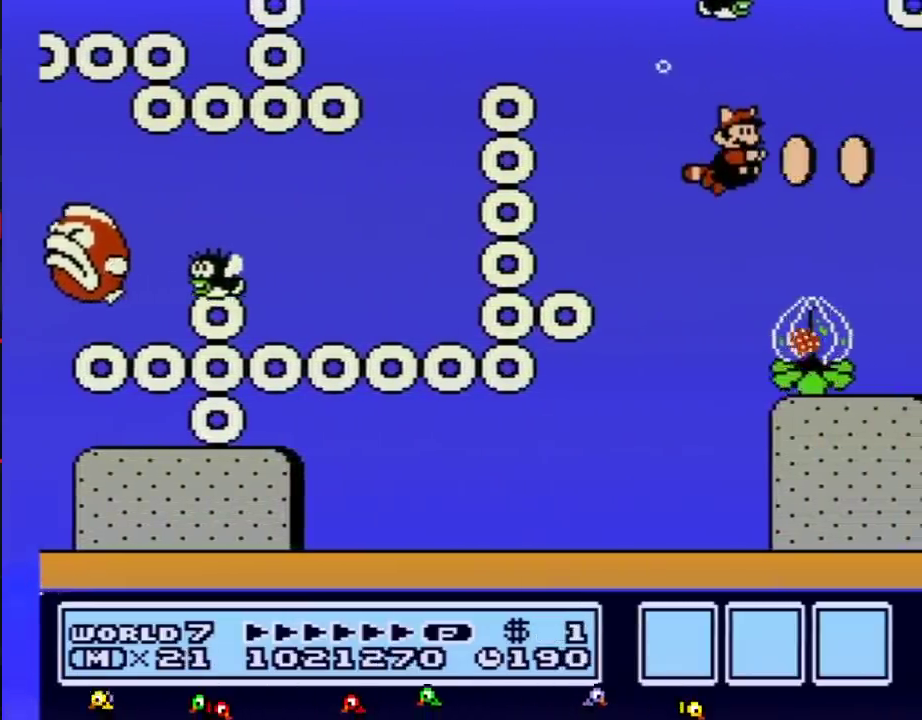
{"buttons": ["B"], "events": [[250, "A", "down"], [283, "DPAD_RIGHT", "up"], [317, "A", "up"]]}
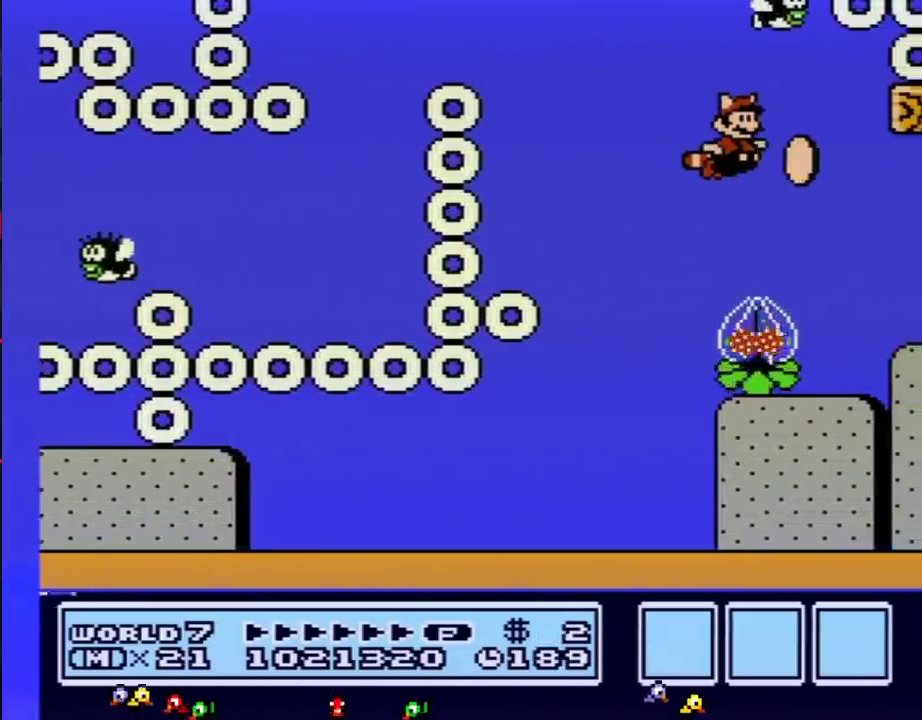
{"buttons": ["B", "DPAD_RIGHT"], "events": [[33, "DPAD_RIGHT", "down"], [434, "DPAD_RIGHT", "up"], [501, "DPAD_RIGHT", "down"]]}
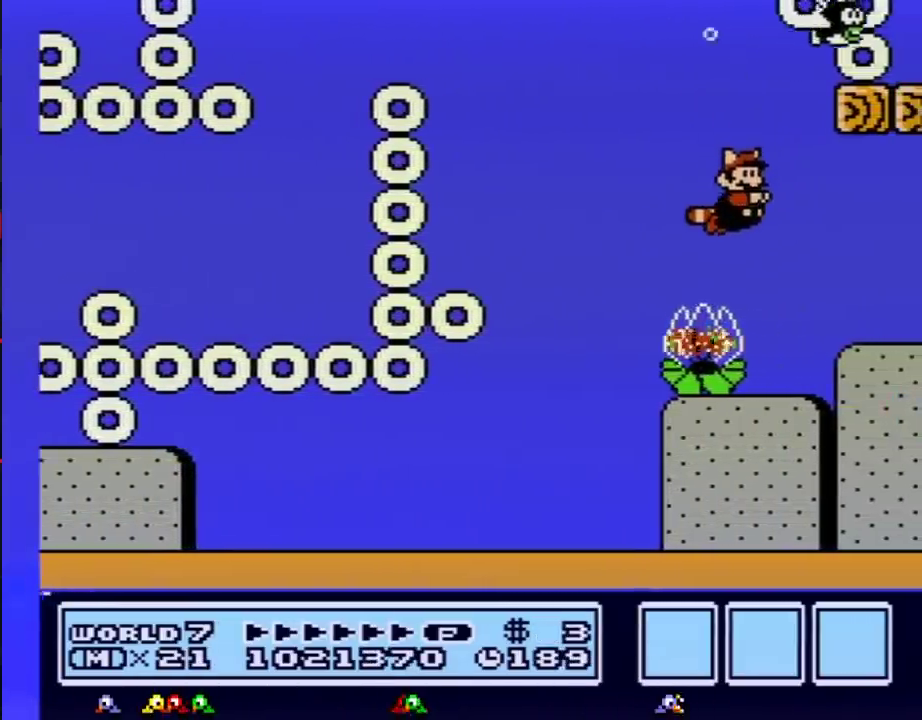
{"buttons": ["B", "DPAD_LEFT"], "events": [[283, "A", "down"], [283, "DPAD_RIGHT", "up"], [333, "A", "up"], [500, "DPAD_LEFT", "down"]]}
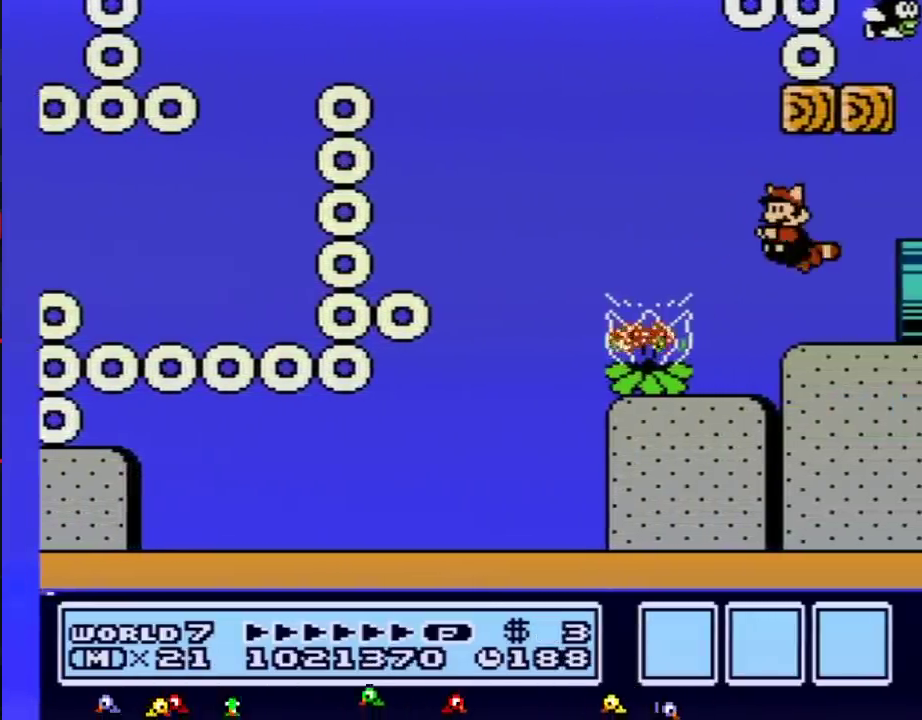
{"buttons": ["B"], "events": [[150, "DPAD_LEFT", "up"]]}
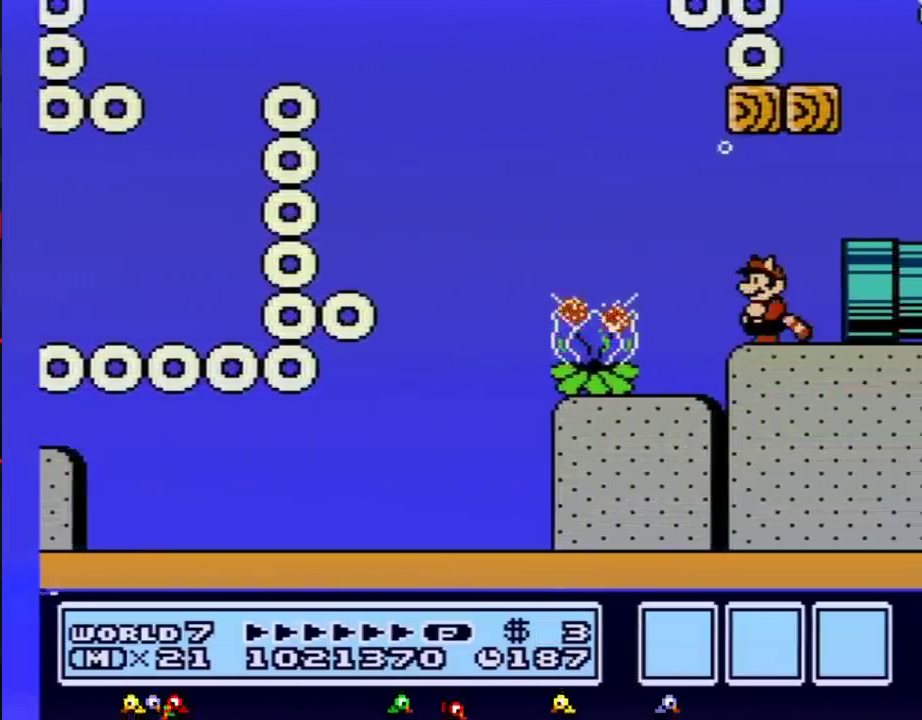
{"buttons": ["B", "DPAD_RIGHT"], "events": [[183, "DPAD_RIGHT", "down"]]}
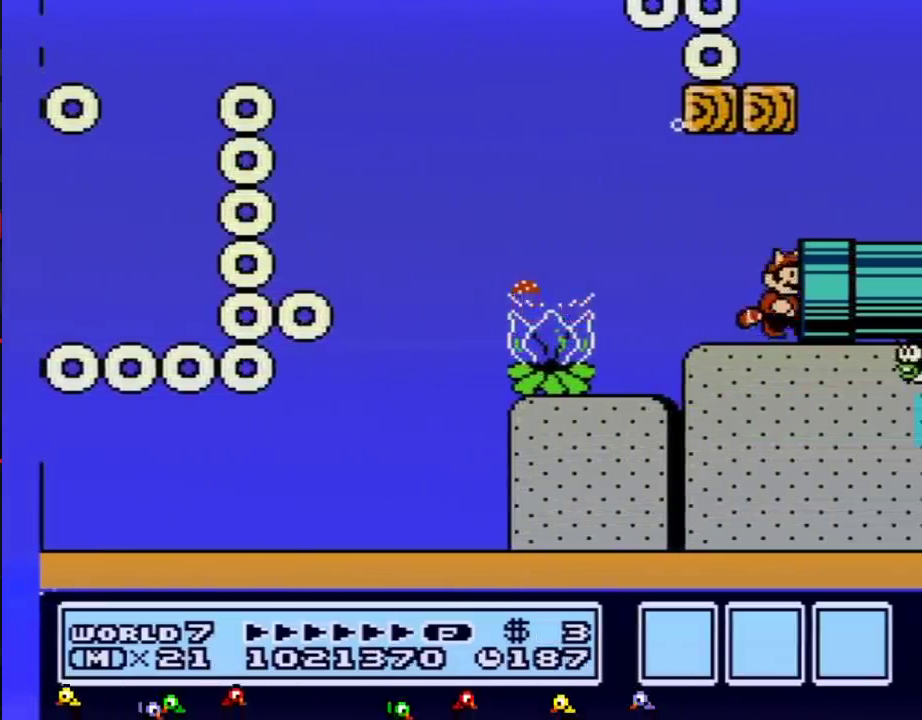
{"buttons": [], "events": [[217, "B", "up"], [284, "DPAD_RIGHT", "up"]]}
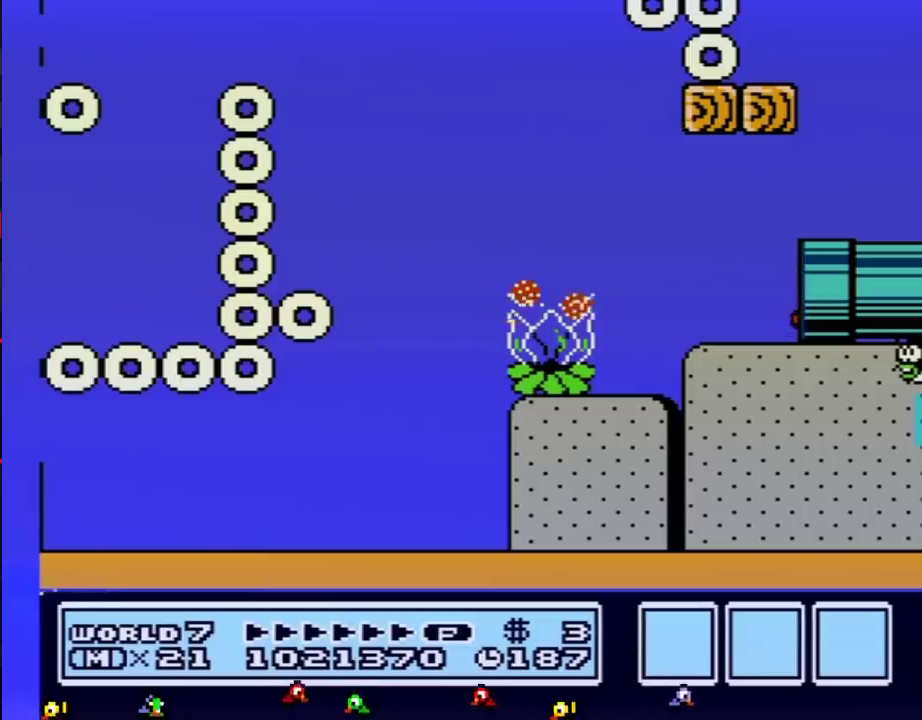
{"buttons": ["B"], "events": [[250, "B", "down"]]}
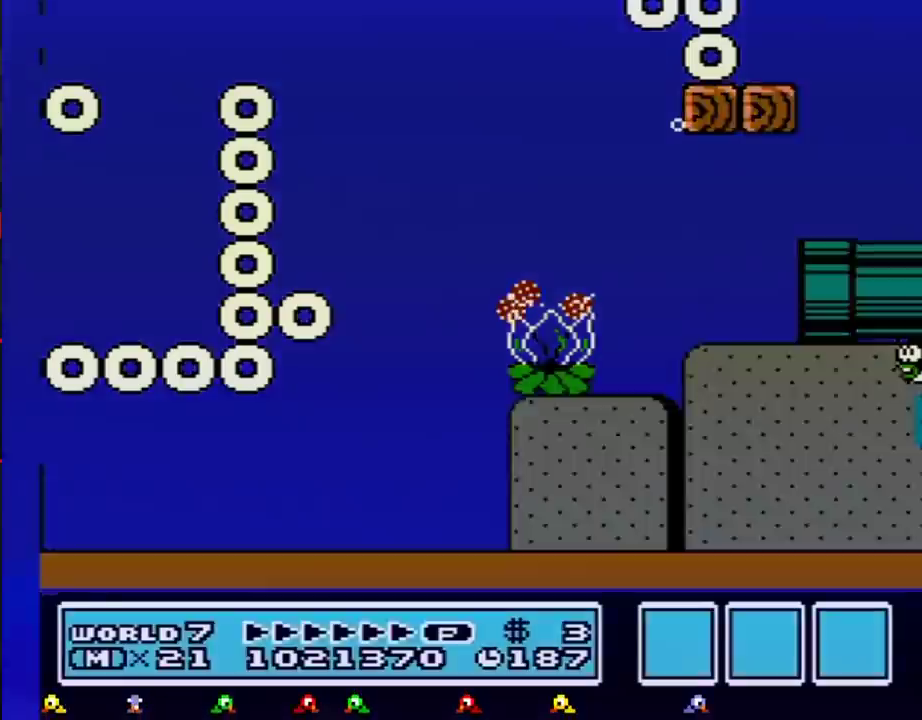
{"buttons": ["B", "DPAD_RIGHT"], "events": [[501, "DPAD_RIGHT", "down"]]}
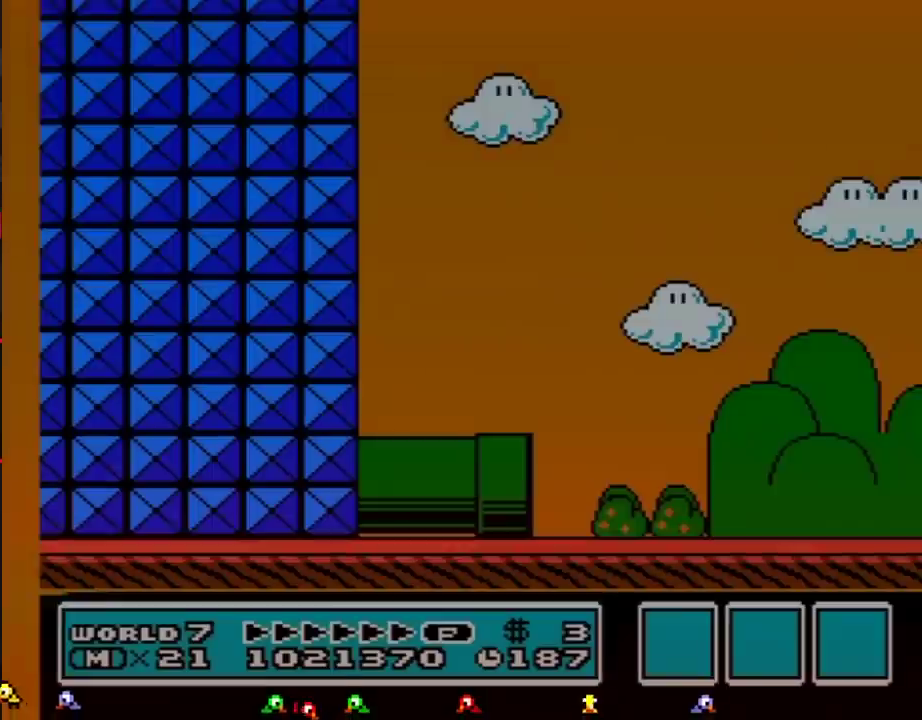
{"buttons": ["B", "DPAD_RIGHT"], "events": []}
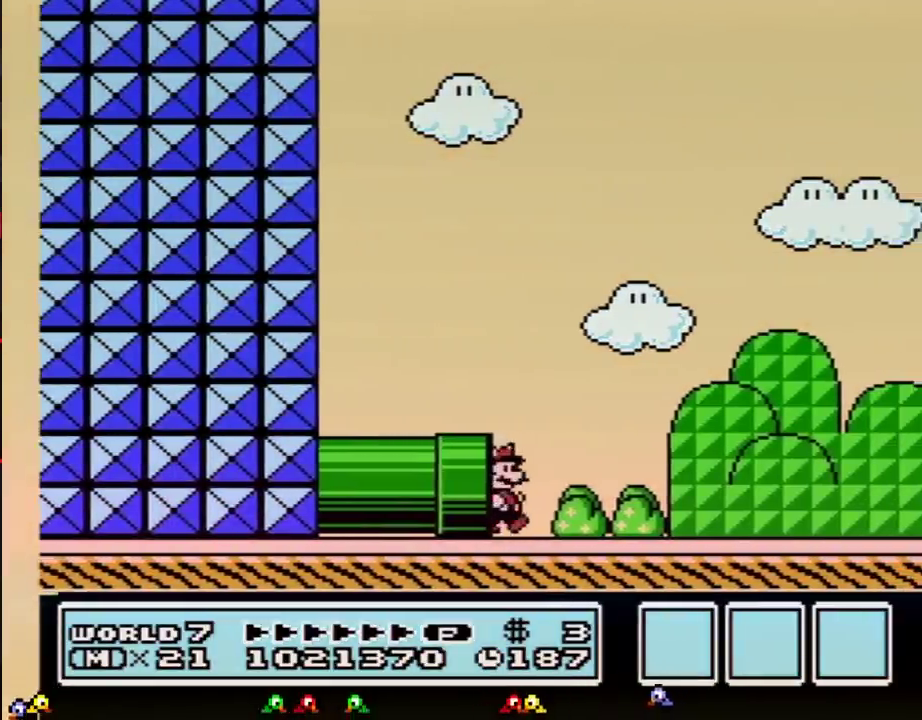
{"buttons": ["B", "DPAD_RIGHT"], "events": []}
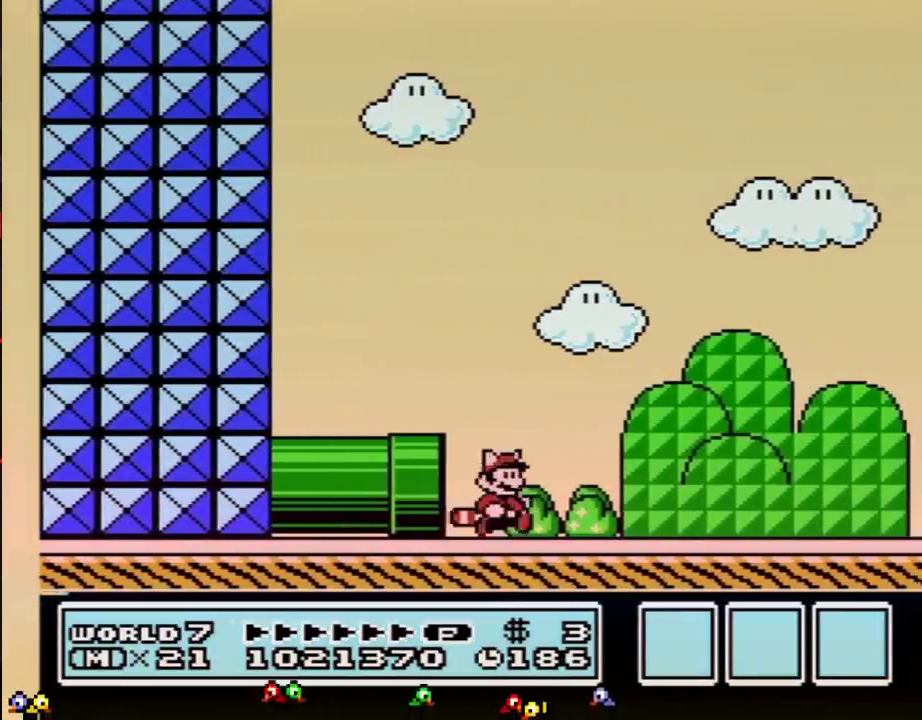
{"buttons": ["B", "DPAD_RIGHT"], "events": []}
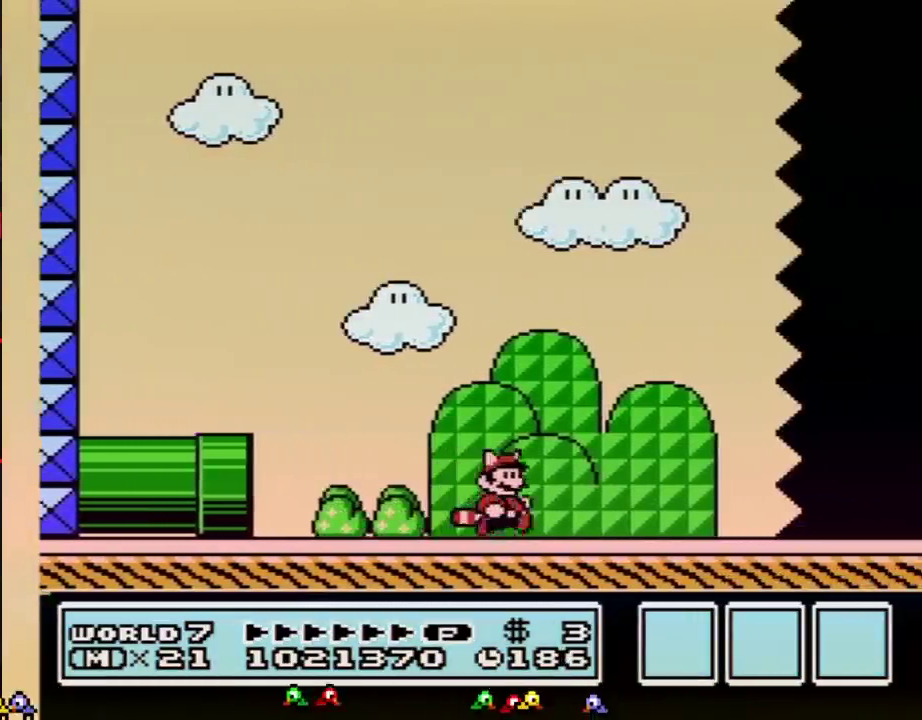
{"buttons": ["B", "DPAD_RIGHT"], "events": []}
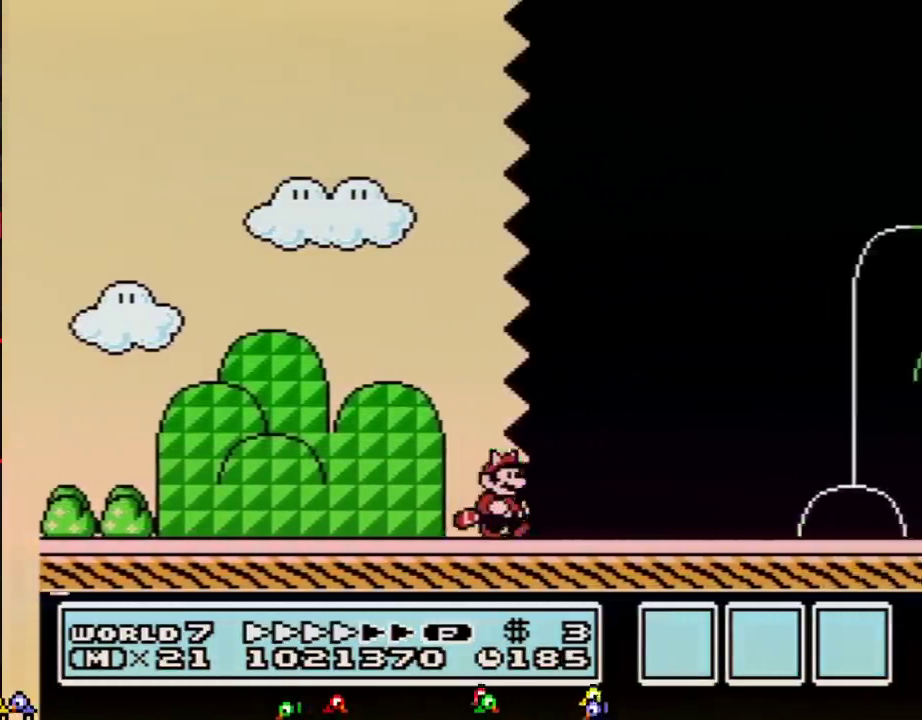
{"buttons": ["B", "DPAD_RIGHT"], "events": []}
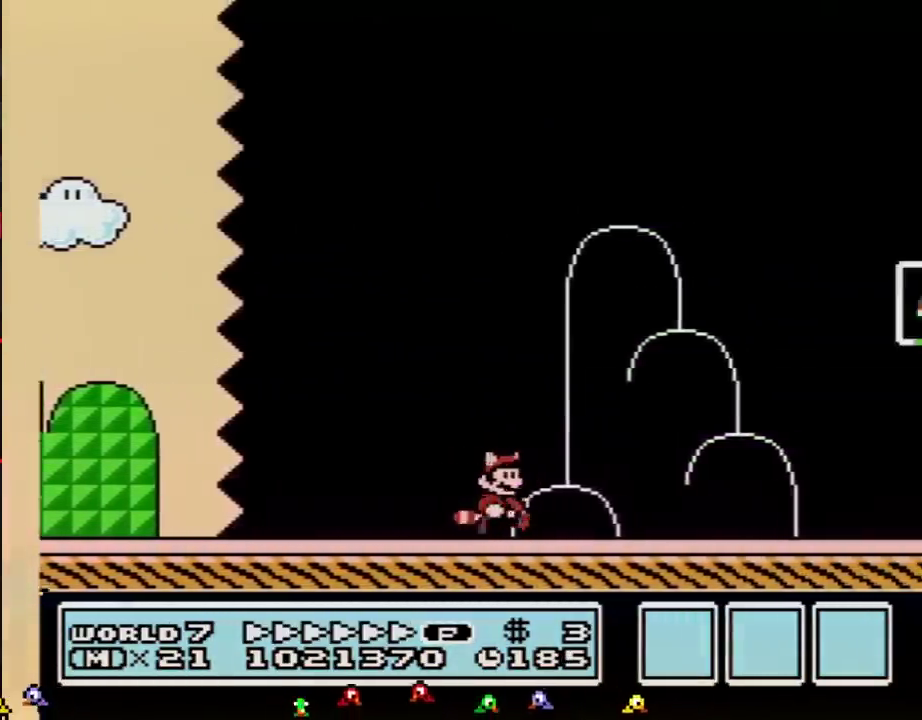
{"buttons": ["A", "B", "DPAD_RIGHT"], "events": [[334, "A", "down"]]}
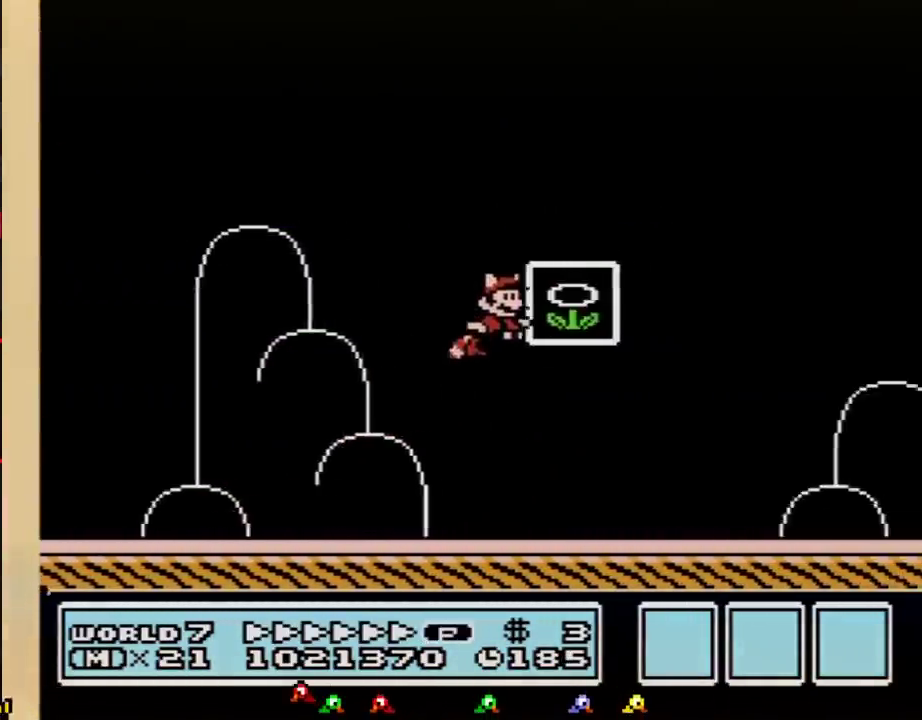
{"buttons": [], "events": [[66, "A", "up"], [66, "B", "up"], [100, "DPAD_RIGHT", "up"]]}